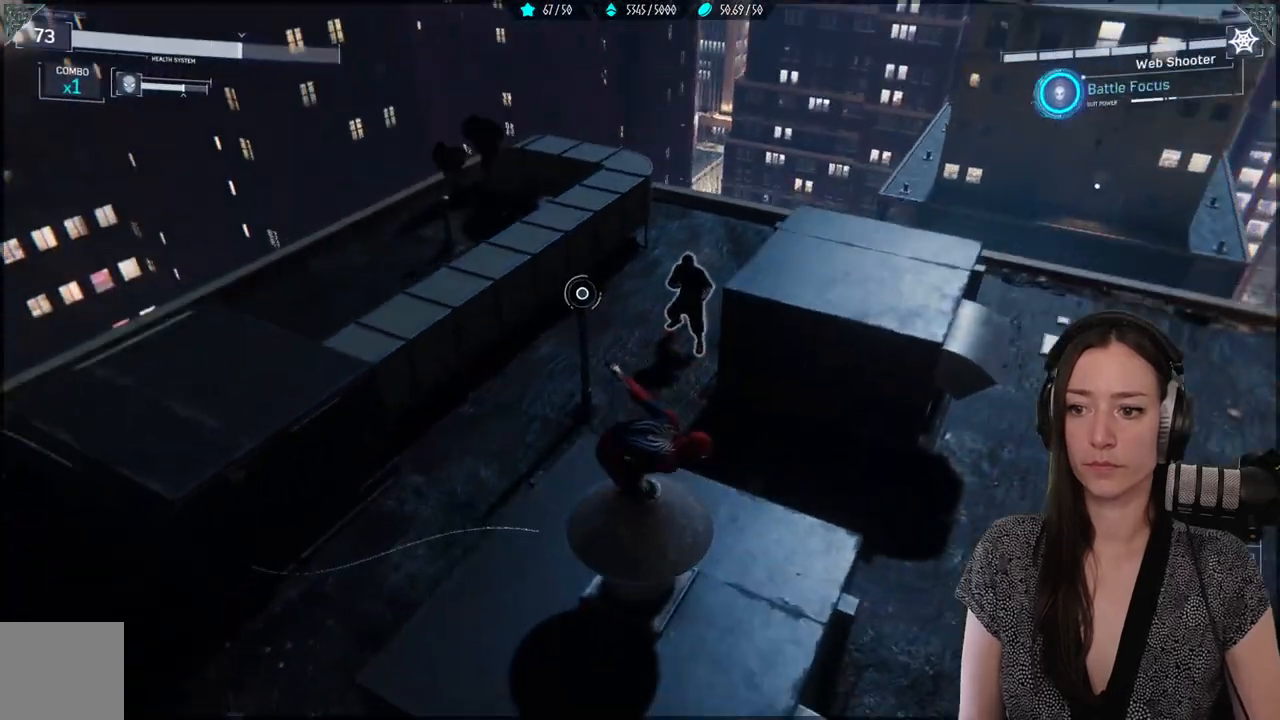
Gameplay with a controller (Xbox layout); each line is a JSON object with the inputs held at the frame after it (dt_ms = milliseconds from this image to that frame). "events" lists button and stick changes between this image and that frame as [ms after this image, input, new state], when the widget could be followed in between. Not read: SELECT.
{"dt_ms": 500, "buttons": [], "left_stick": "center", "right_stick": "center", "events": [[283, "Y", "down"], [383, "Y", "up"]]}
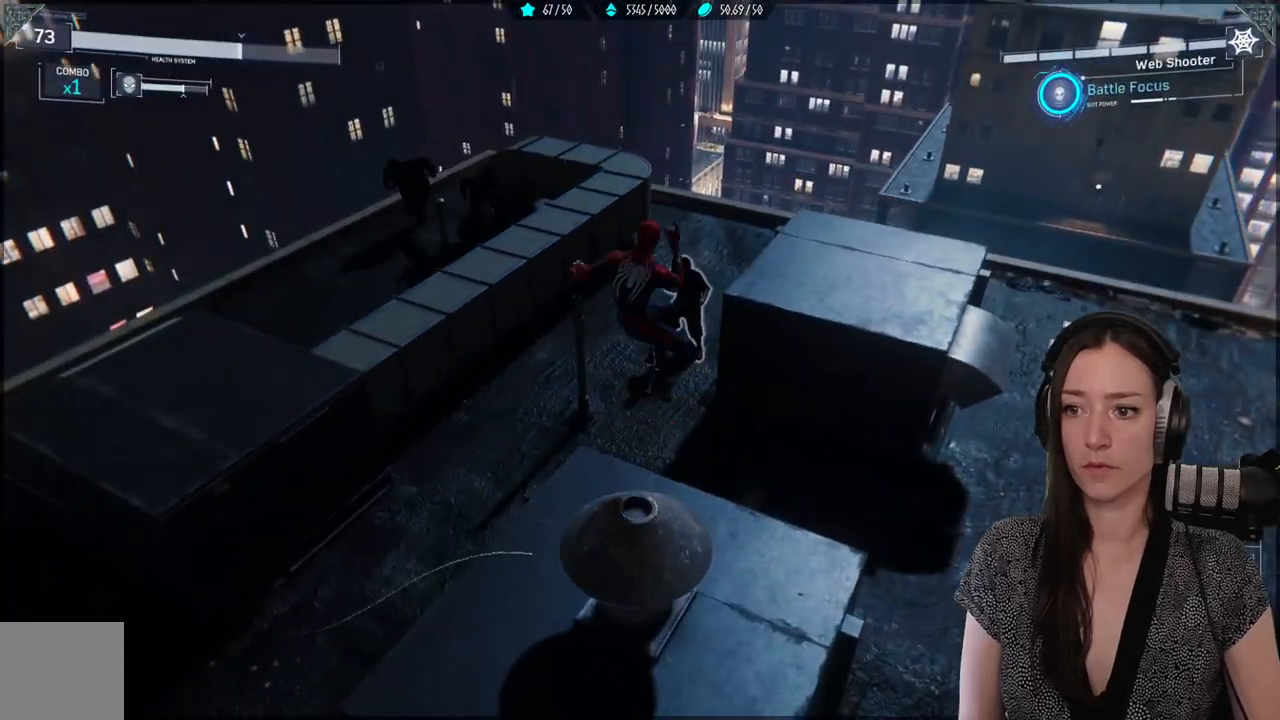
{"dt_ms": 500, "buttons": [], "left_stick": "center", "right_stick": "center", "events": []}
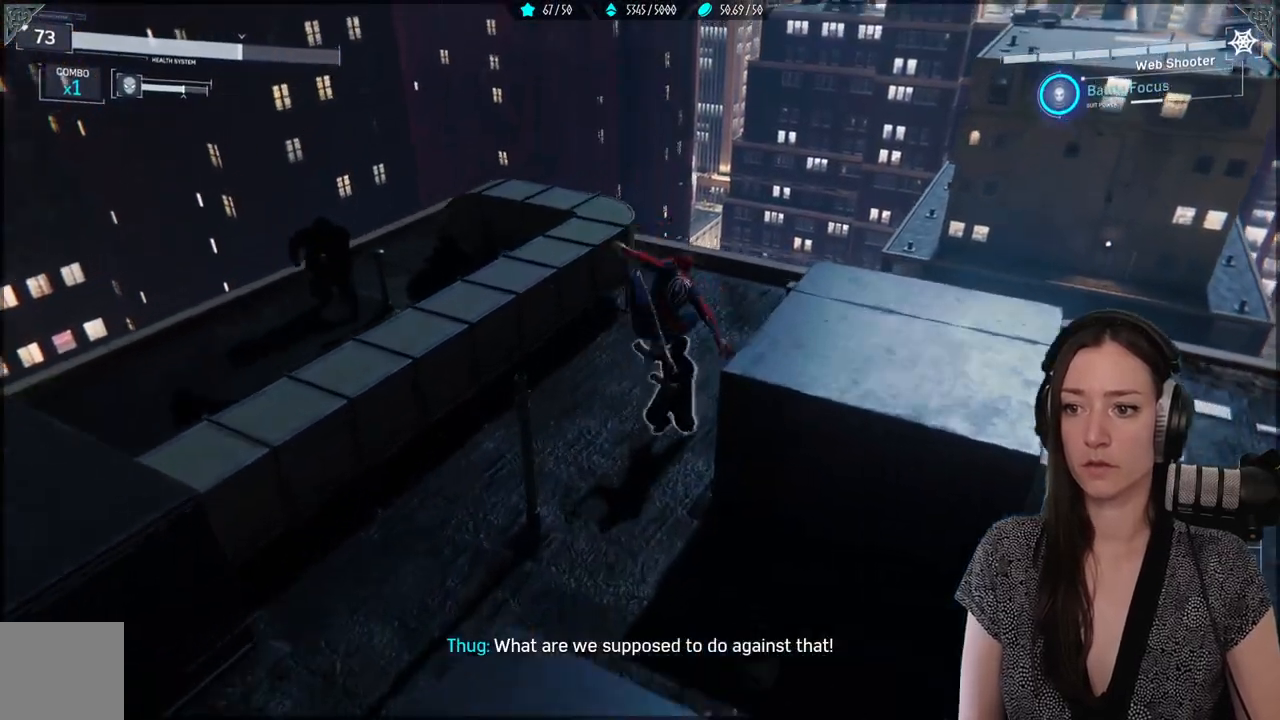
{"dt_ms": 500, "buttons": ["X"], "left_stick": "center", "right_stick": "center", "events": [[117, "X", "down"], [217, "X", "up"], [300, "X", "down"], [400, "X", "up"], [483, "X", "down"]]}
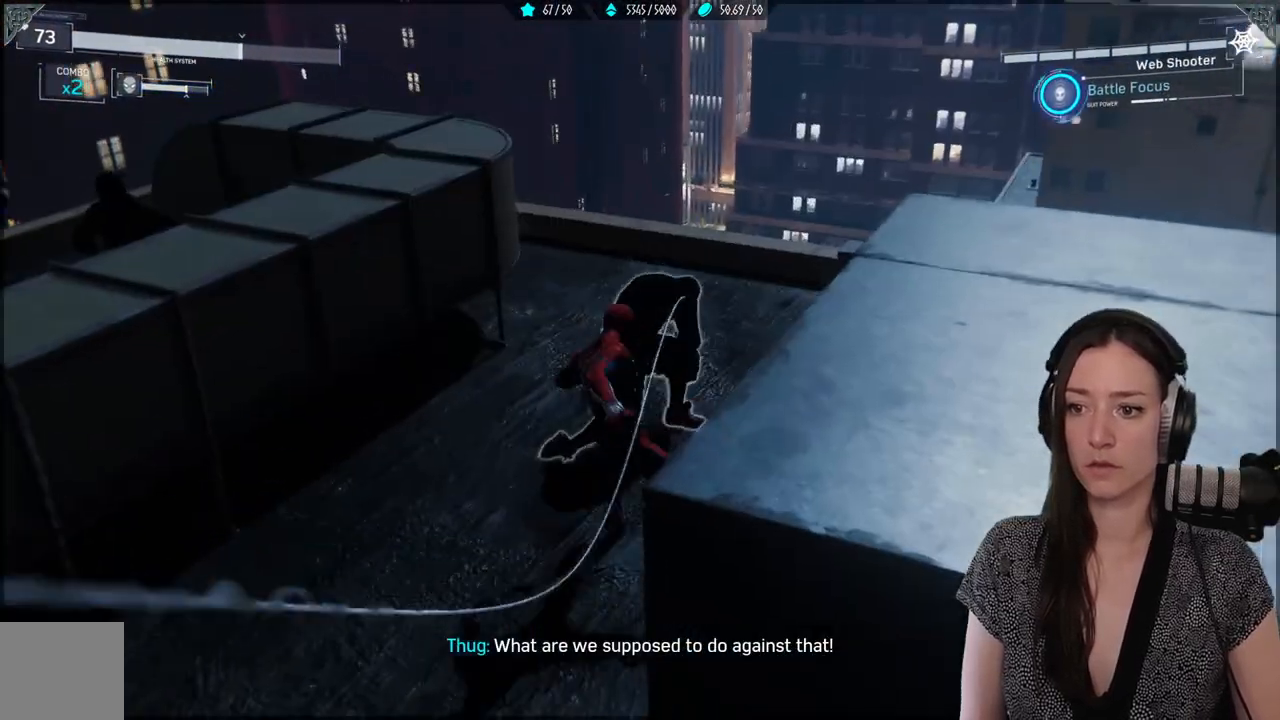
{"dt_ms": 500, "buttons": ["X"], "left_stick": "center", "right_stick": "center", "events": []}
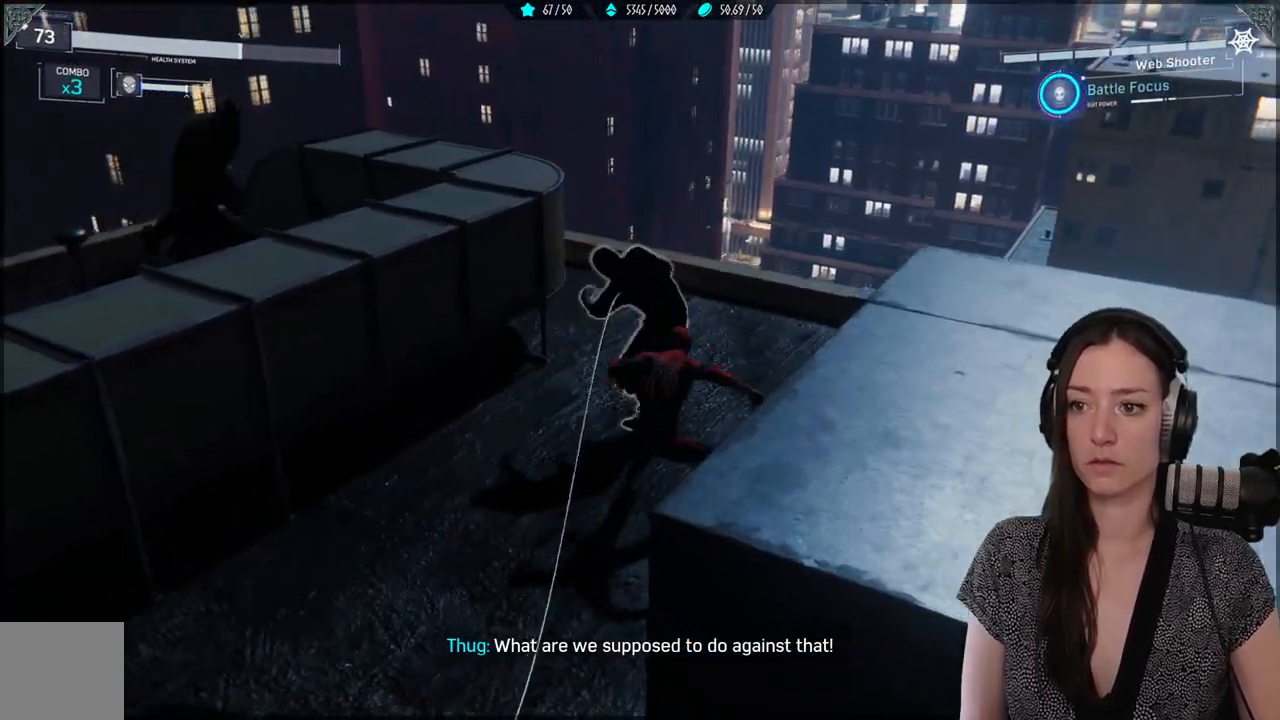
{"dt_ms": 500, "buttons": [], "left_stick": "center", "right_stick": "center", "events": [[283, "X", "up"], [417, "X", "down"], [483, "X", "up"]]}
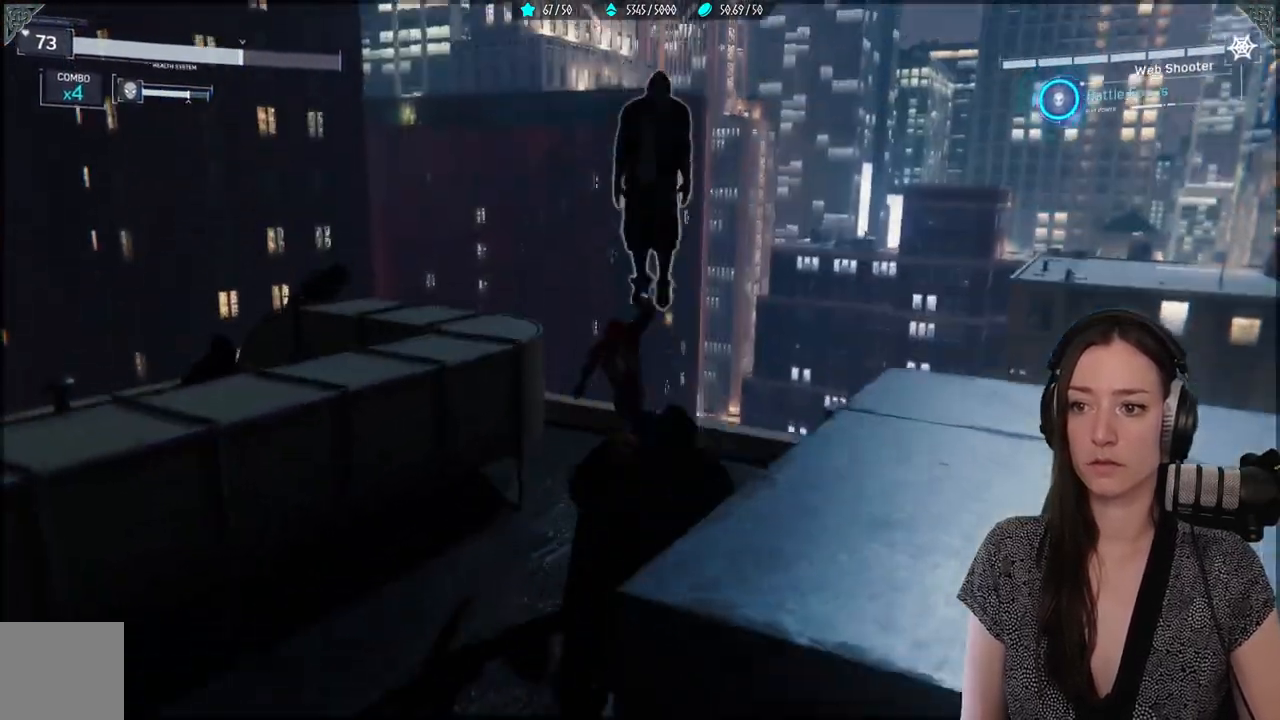
{"dt_ms": 500, "buttons": ["X"], "left_stick": "center", "right_stick": "center", "events": [[83, "X", "down"], [167, "X", "up"], [250, "X", "down"], [333, "X", "up"], [417, "X", "down"]]}
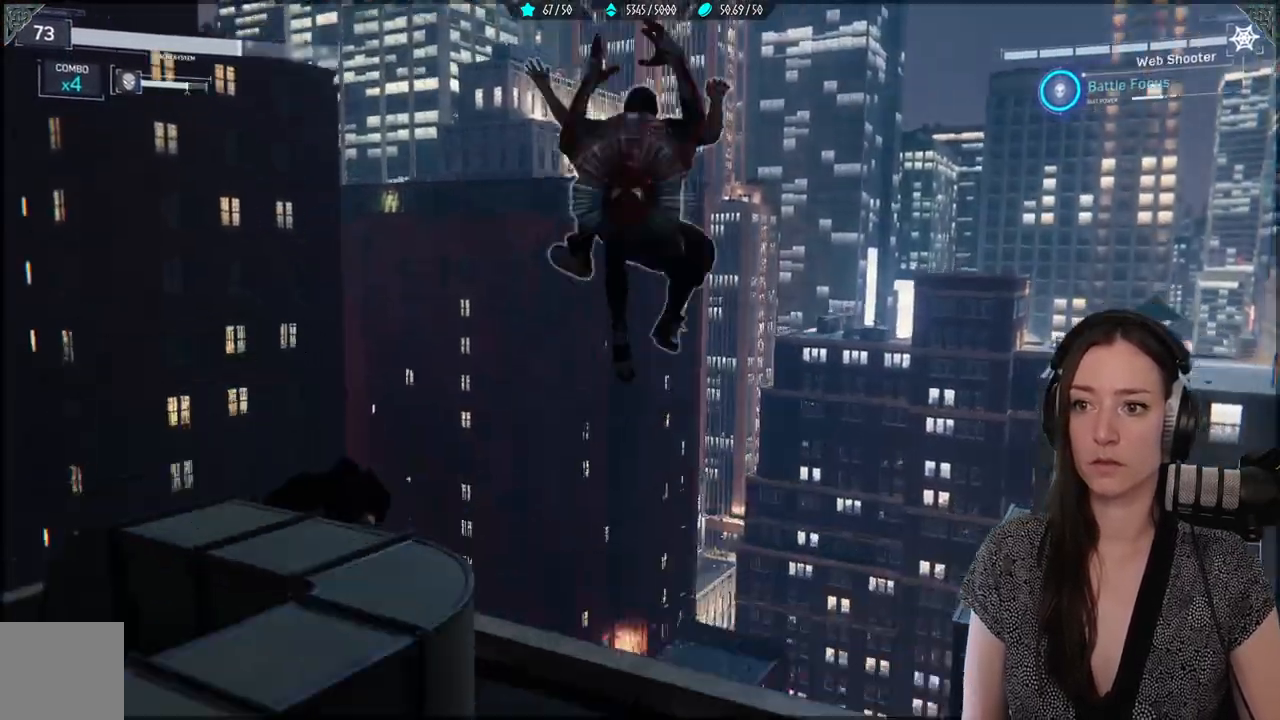
{"dt_ms": 500, "buttons": ["X"], "left_stick": "center", "right_stick": "center", "events": [[33, "X", "up"], [100, "X", "down"], [200, "X", "up"], [283, "X", "down"], [367, "X", "up"], [467, "X", "down"]]}
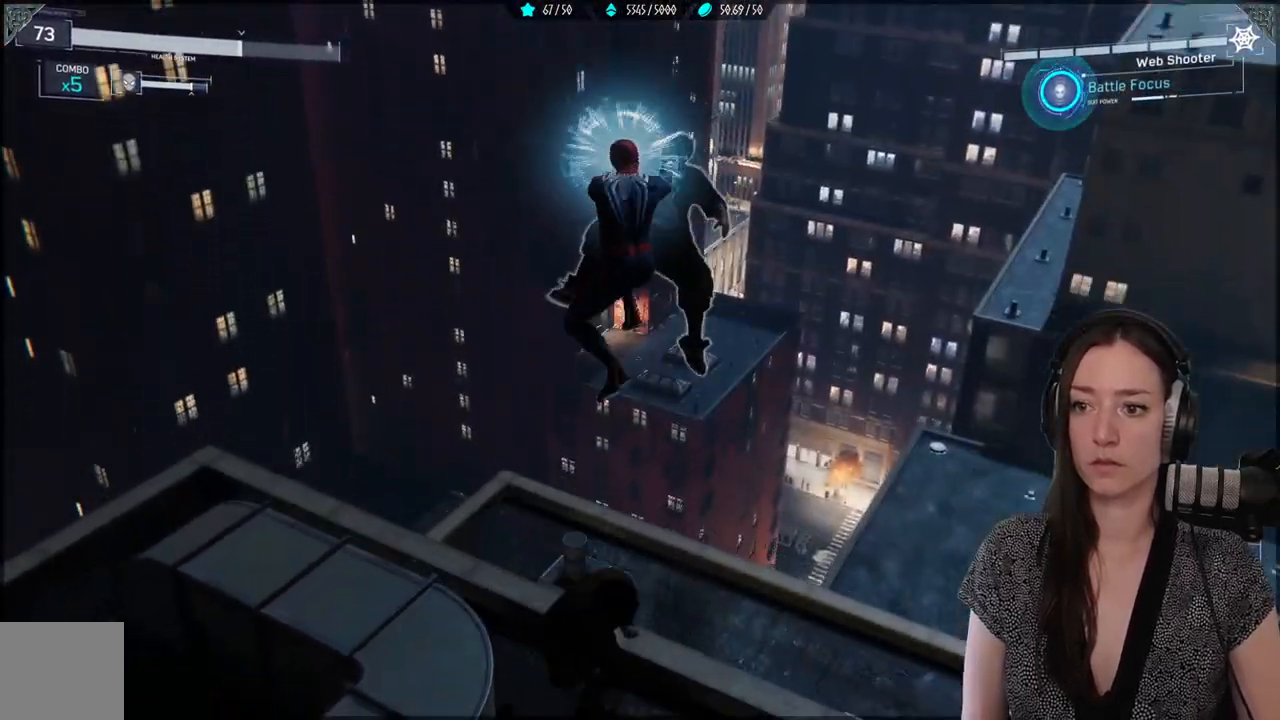
{"dt_ms": 500, "buttons": ["X"], "left_stick": "center", "right_stick": "center", "events": [[33, "X", "up"], [150, "X", "down"], [200, "X", "up"], [317, "X", "down"], [383, "X", "up"], [483, "X", "down"]]}
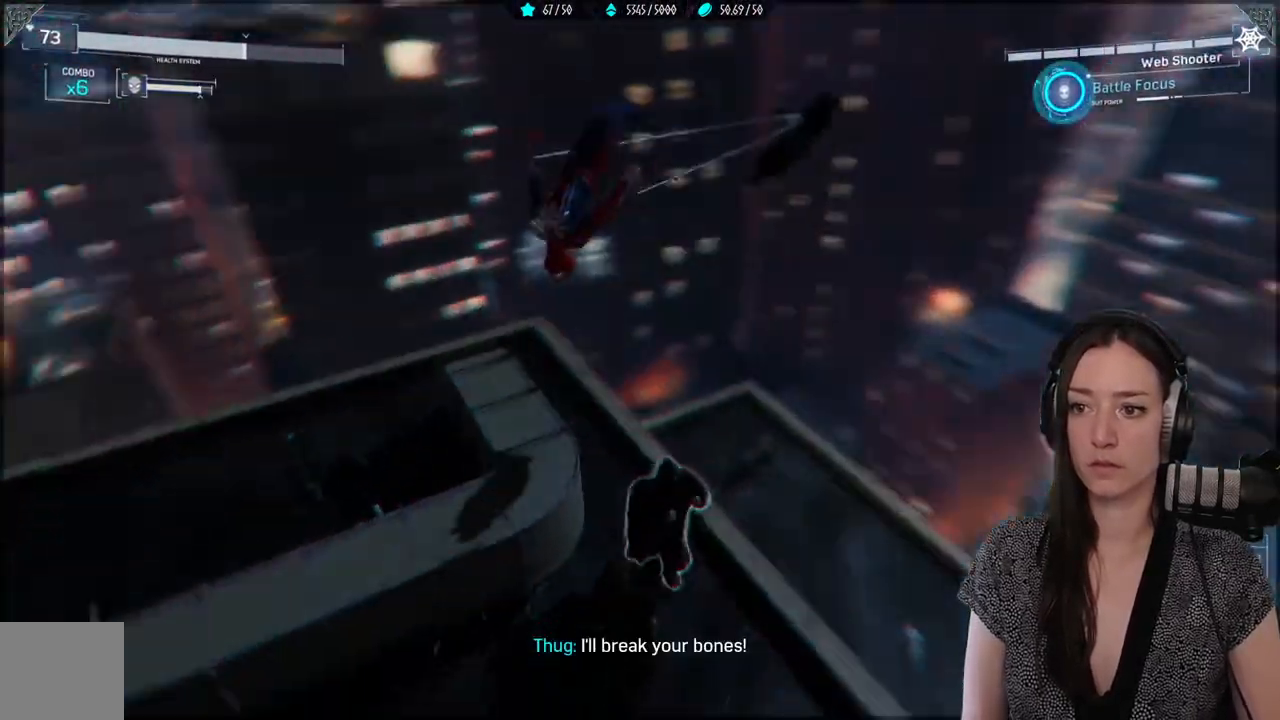
{"dt_ms": 500, "buttons": [], "left_stick": "center", "right_stick": "center", "events": [[83, "X", "up"], [183, "X", "down"], [317, "X", "up"], [400, "X", "down"], [500, "X", "up"]]}
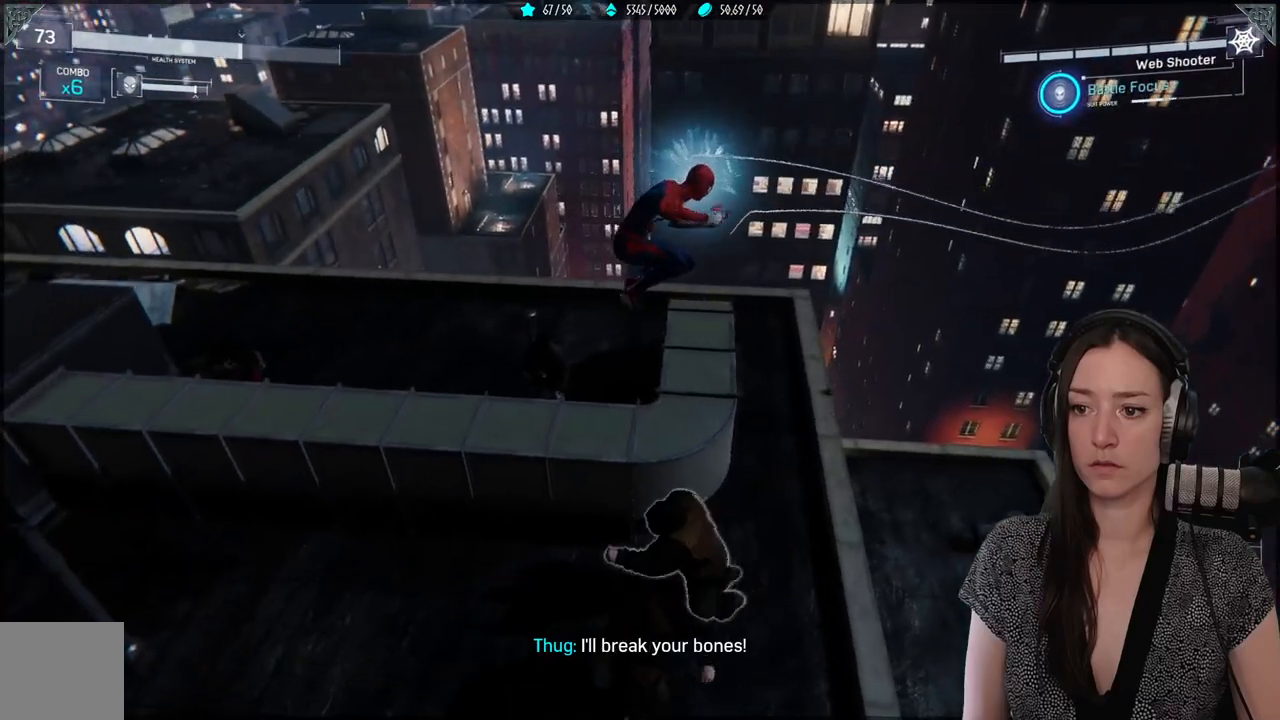
{"dt_ms": 500, "buttons": [], "left_stick": "left", "right_stick": "center", "events": [[217, "X", "down"], [333, "X", "up"], [383, "left_stick", "left"], [433, "X", "down"], [500, "X", "up"]]}
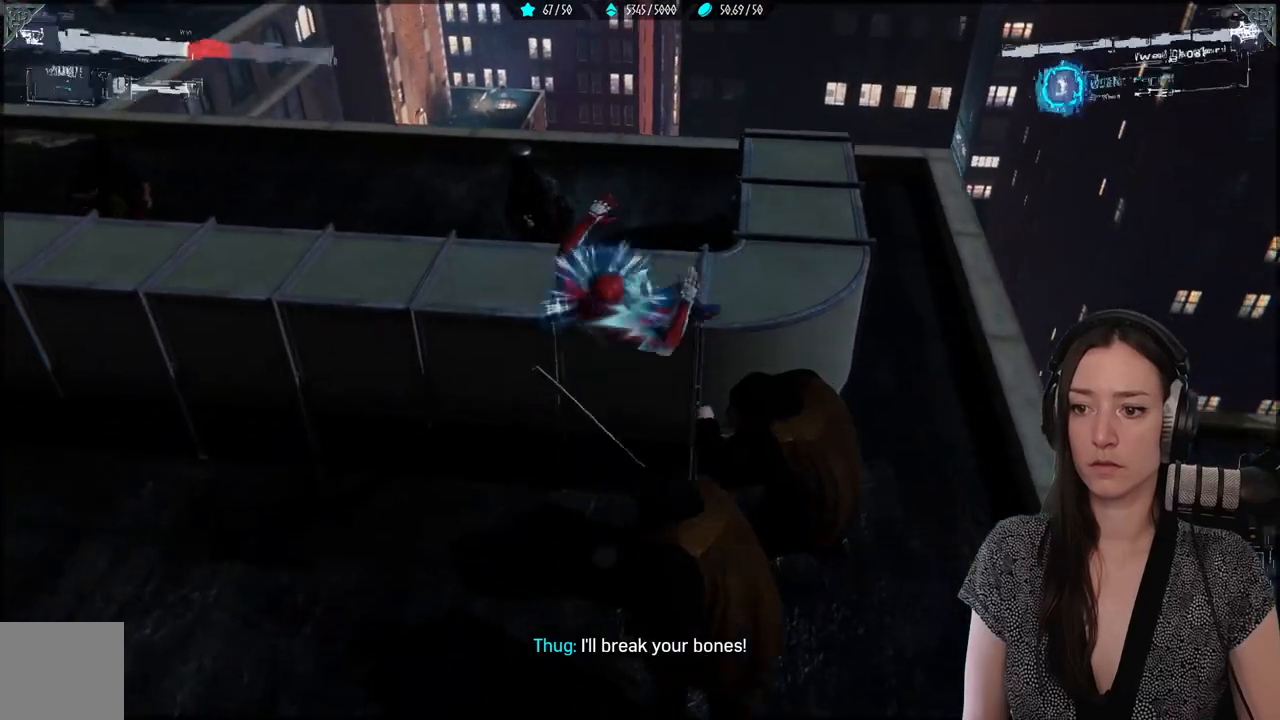
{"dt_ms": 1000, "buttons": [], "left_stick": "center", "right_stick": "center"}
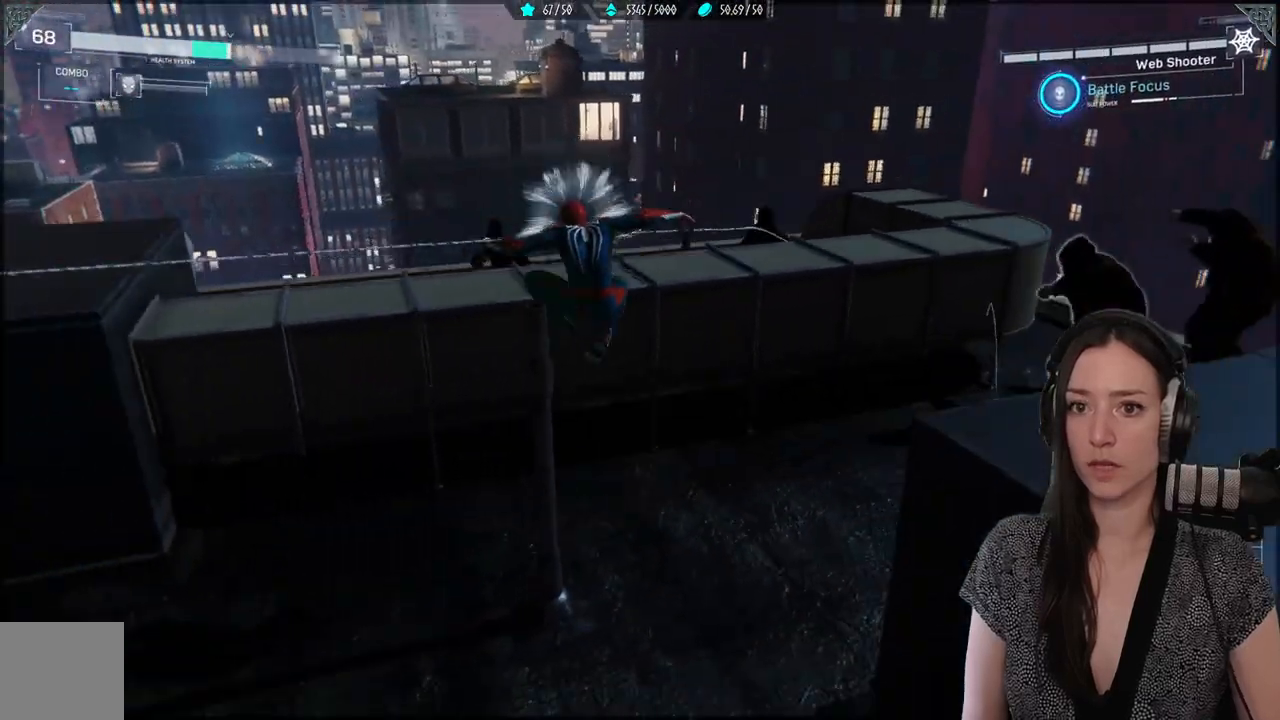
{"dt_ms": 500, "buttons": ["A"], "left_stick": "up", "right_stick": "center", "events": [[267, "A", "down"], [317, "left_stick", "up"], [417, "A", "up"], [483, "A", "down"]]}
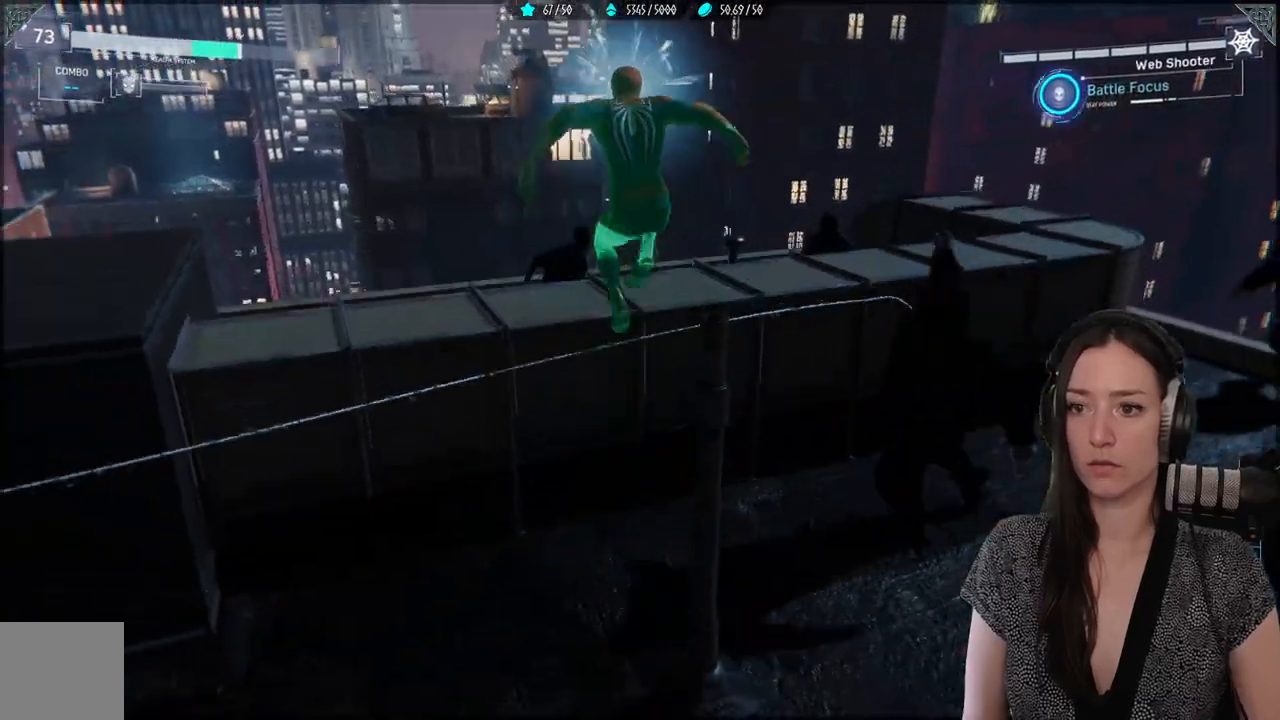
{"dt_ms": 500, "buttons": ["X"], "left_stick": "up", "right_stick": "center", "events": [[100, "A", "up"], [500, "X", "down"]]}
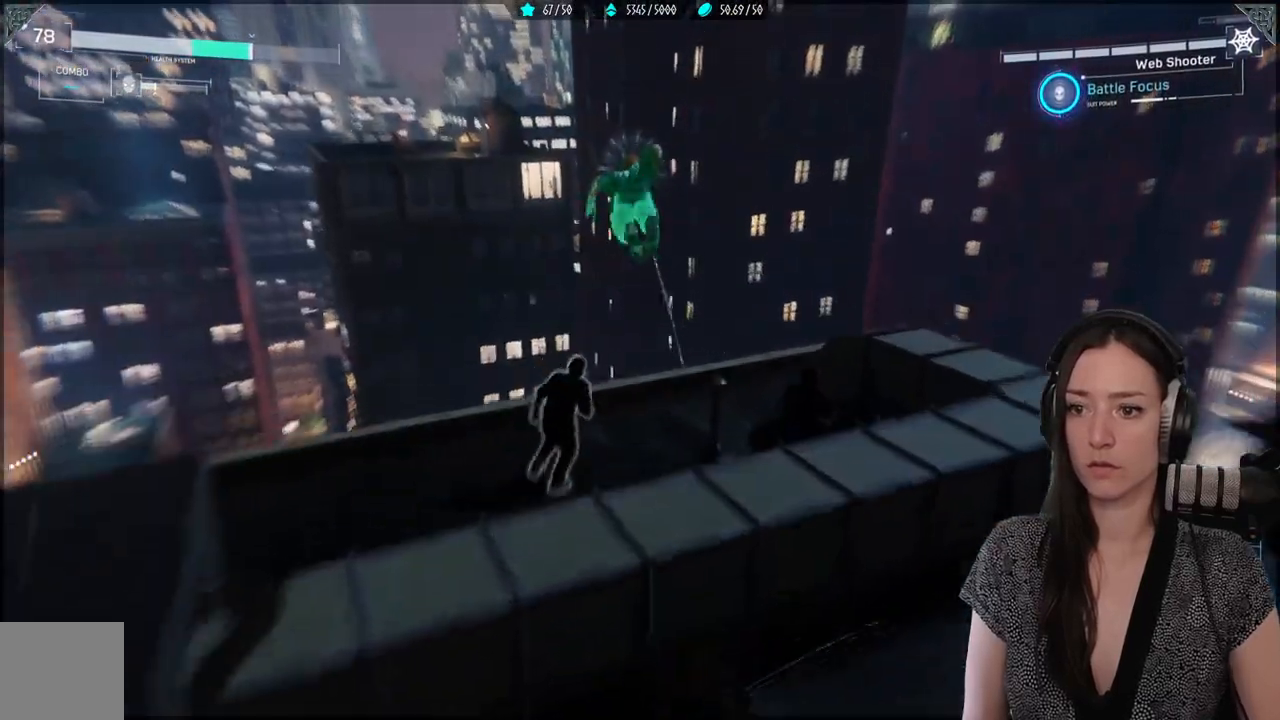
{"dt_ms": 500, "buttons": ["X"], "left_stick": "center", "right_stick": "center", "events": [[133, "X", "up"], [183, "left_stick", "center"], [250, "X", "down"], [367, "X", "up"], [433, "X", "down"]]}
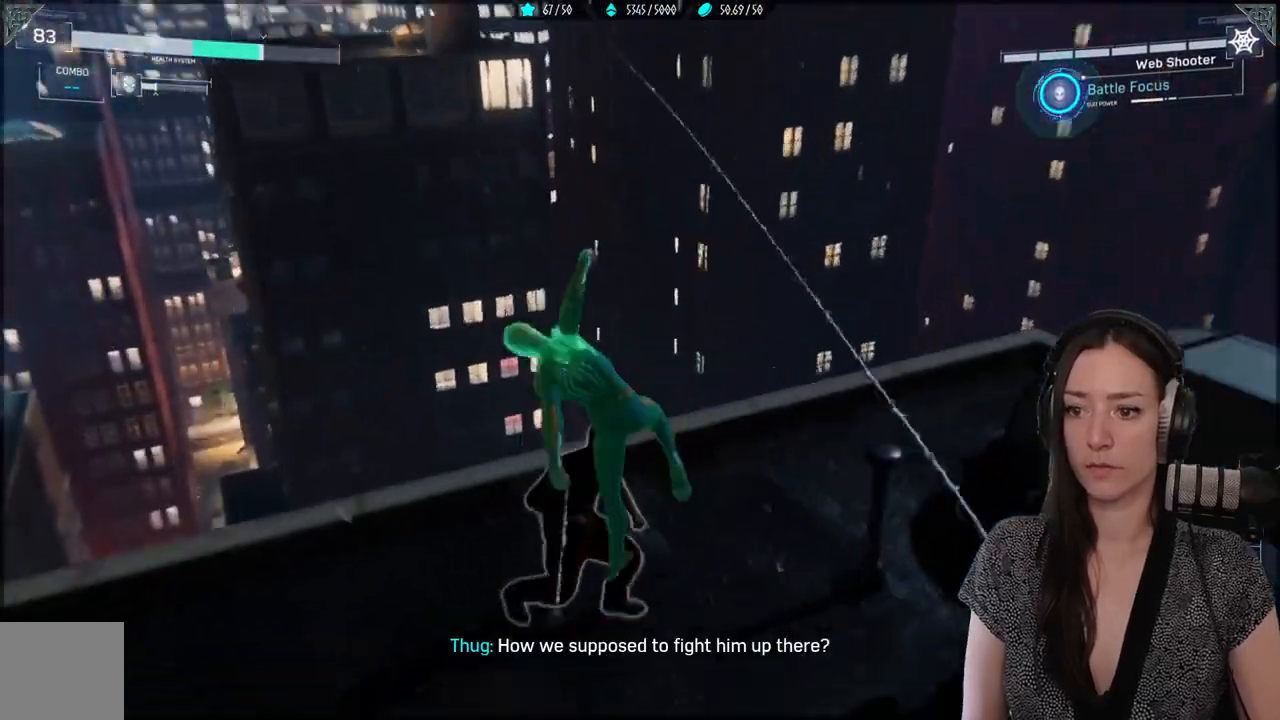
{"dt_ms": 500, "buttons": ["X"], "left_stick": "center", "right_stick": "center", "events": [[133, "X", "up"], [217, "X", "down"], [300, "X", "up"], [400, "X", "down"]]}
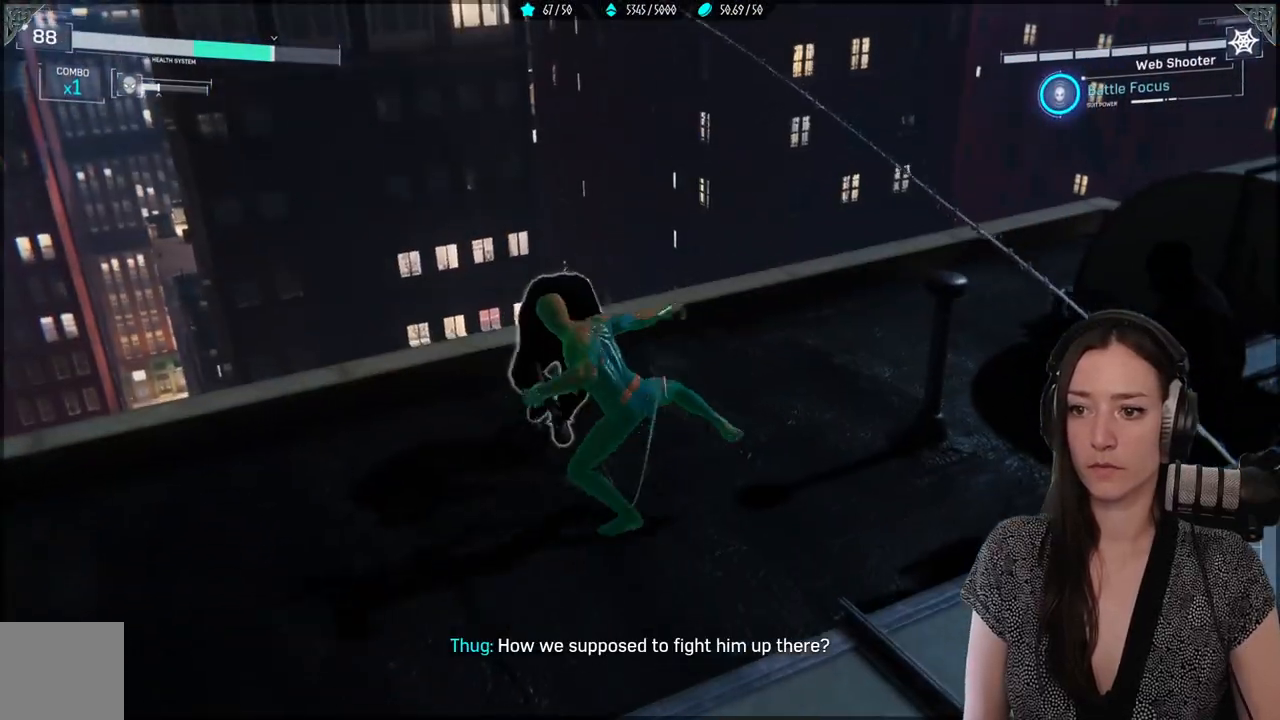
{"dt_ms": 500, "buttons": ["X"], "left_stick": "center", "right_stick": "center", "events": [[17, "X", "up"], [50, "X", "down"]]}
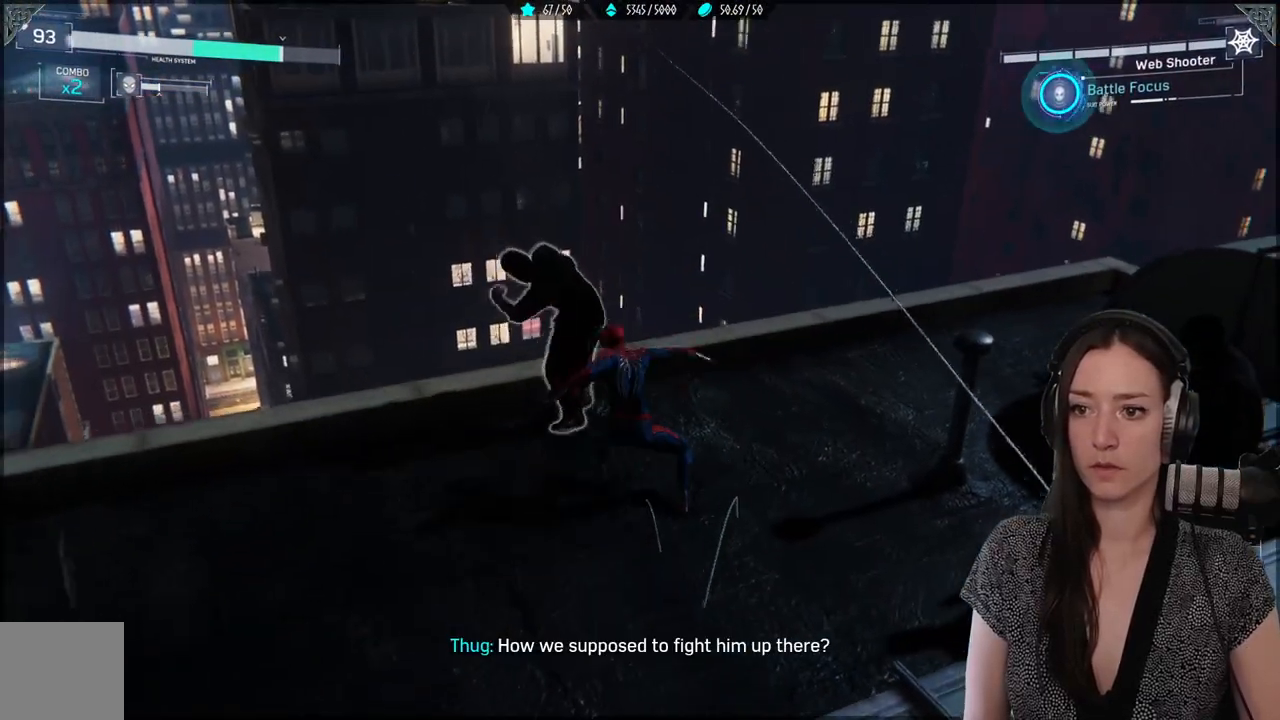
{"dt_ms": 500, "buttons": [], "left_stick": "center", "right_stick": "center", "events": [[233, "X", "up"], [400, "X", "down"], [467, "X", "up"]]}
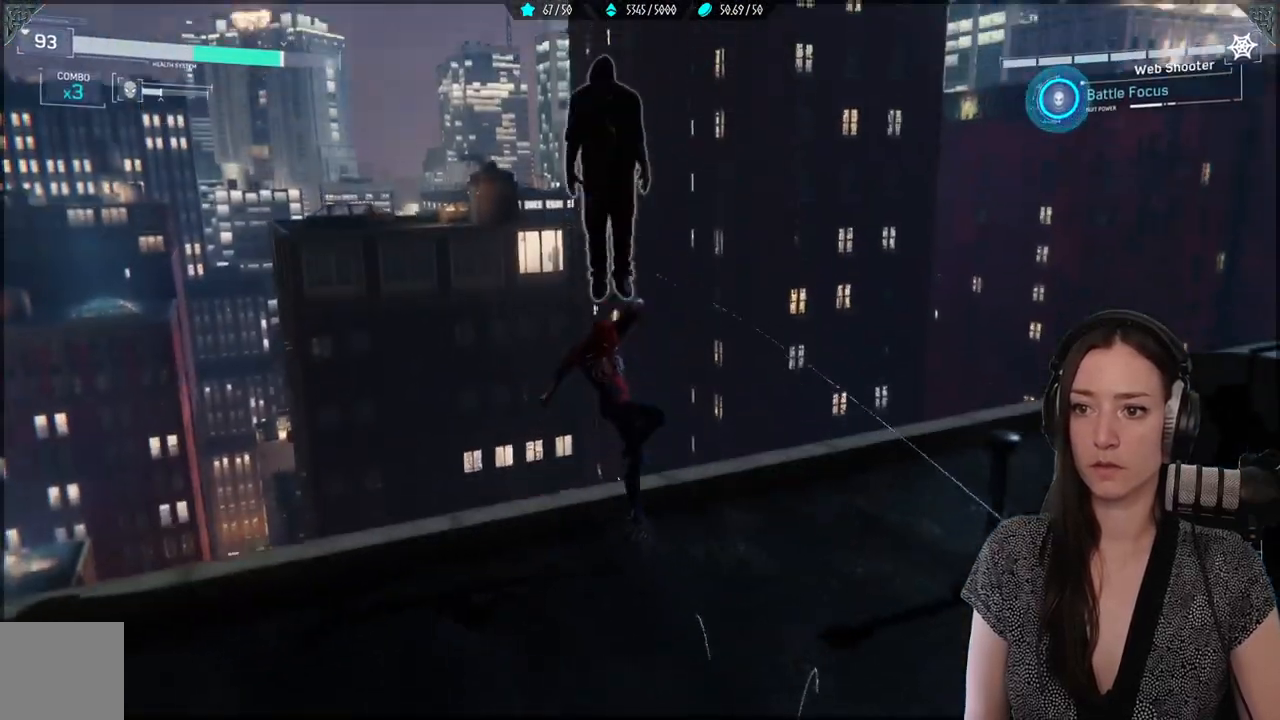
{"dt_ms": 500, "buttons": [], "left_stick": "center", "right_stick": "center", "events": [[67, "X", "down"], [133, "X", "up"], [217, "X", "down"], [317, "X", "up"], [383, "X", "down"], [500, "X", "up"]]}
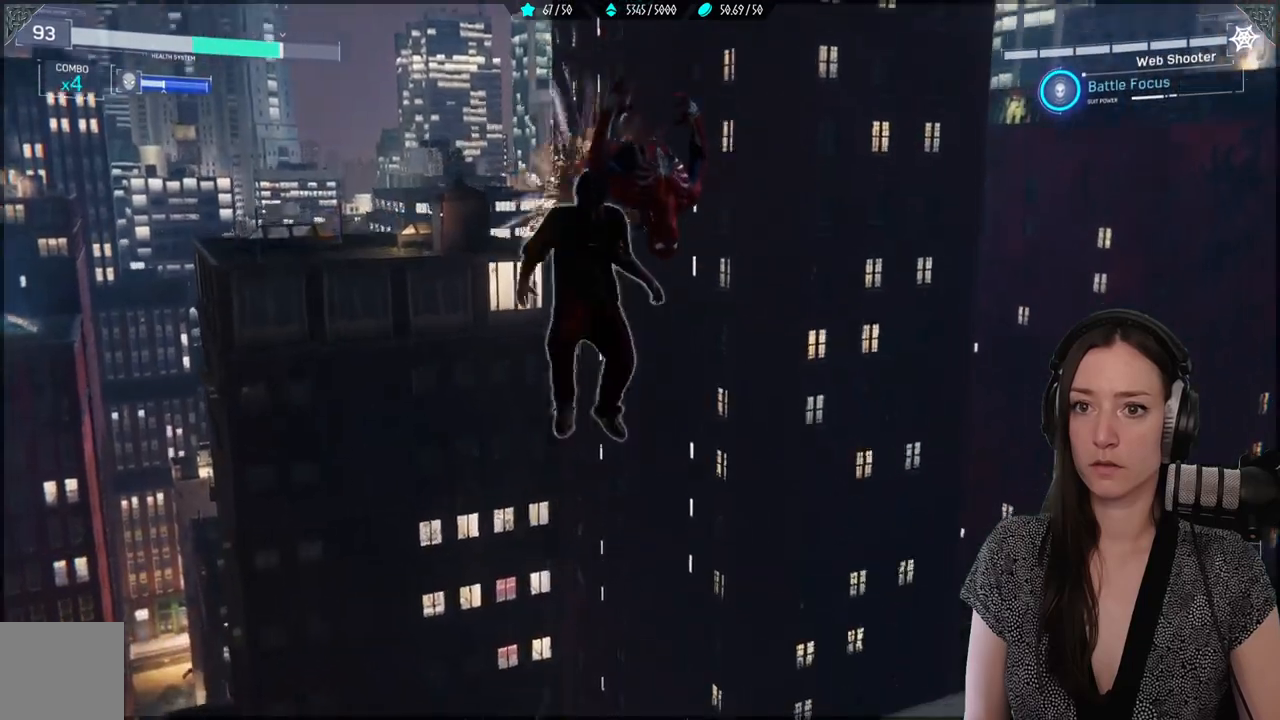
{"dt_ms": 500, "buttons": ["X"], "left_stick": "center", "right_stick": "center", "events": [[83, "X", "down"], [183, "X", "up"], [267, "X", "down"], [350, "X", "up"], [450, "X", "down"]]}
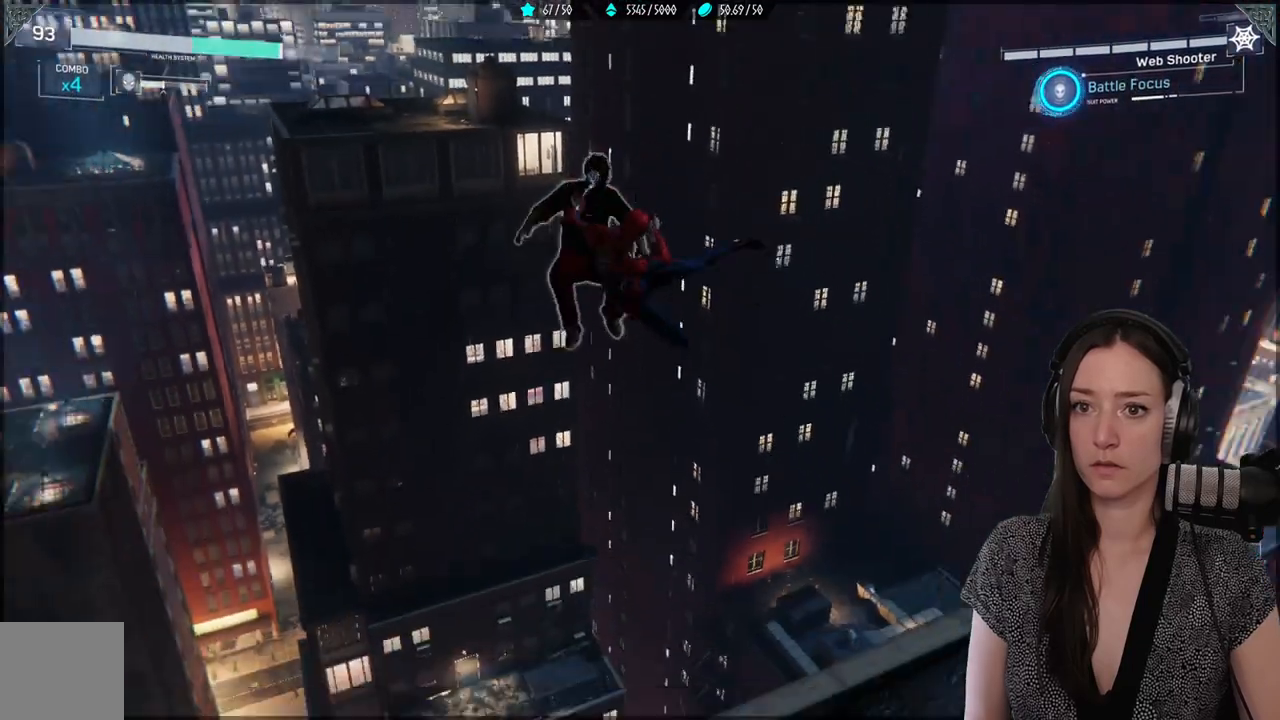
{"dt_ms": 500, "buttons": ["X"], "left_stick": "center", "right_stick": "center", "events": [[67, "X", "up"], [100, "DPAD_DOWN", "down"], [167, "DPAD_DOWN", "up"], [233, "X", "down"], [350, "X", "up"], [433, "X", "down"]]}
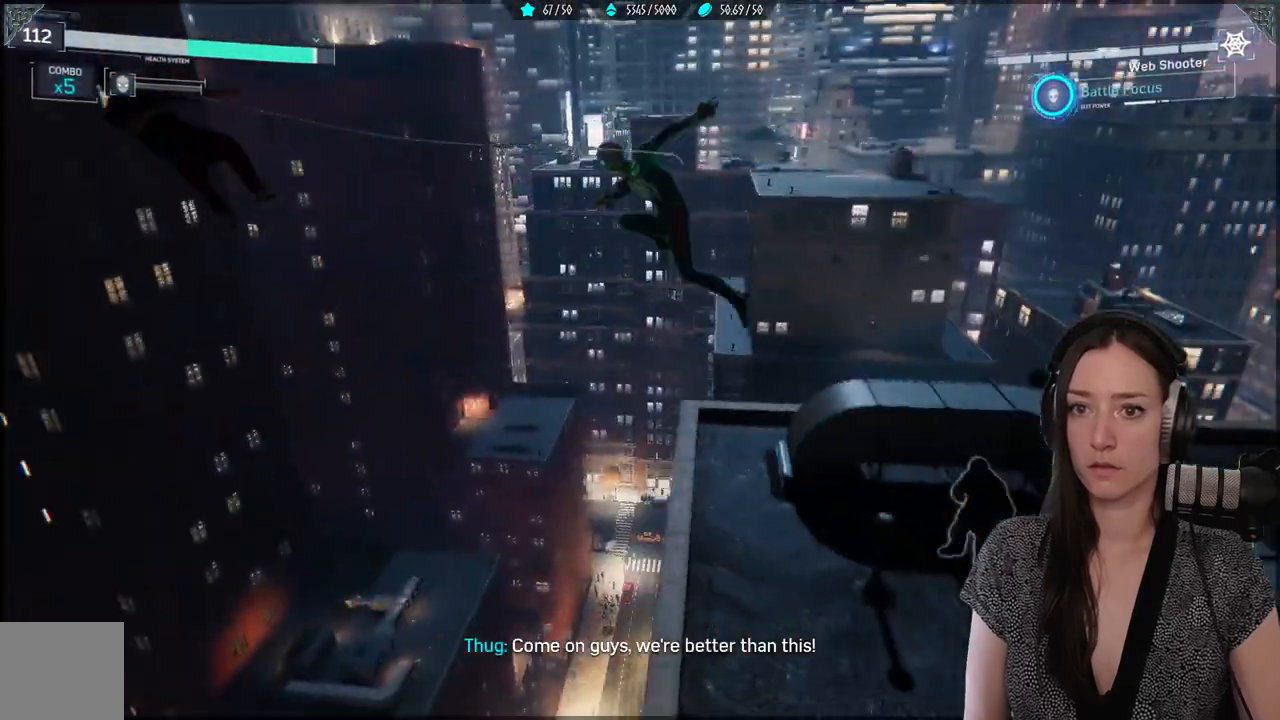
{"dt_ms": 500, "buttons": [], "left_stick": "center", "right_stick": "center", "events": [[50, "X", "up"], [150, "X", "down"], [267, "X", "up"], [350, "X", "down"], [483, "X", "up"]]}
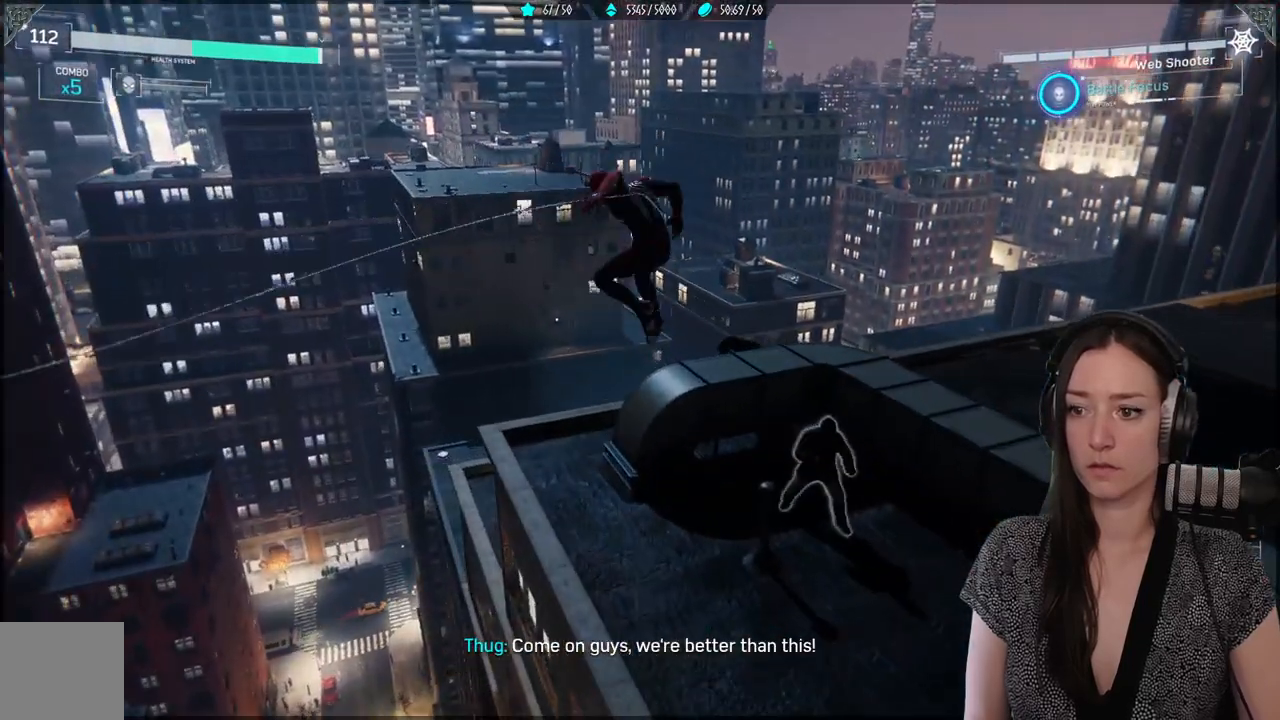
{"dt_ms": 500, "buttons": ["X"], "left_stick": "right", "right_stick": "center", "events": [[17, "left_stick", "right"], [167, "left_stick", "up-right"], [250, "X", "down"], [333, "X", "up"], [400, "left_stick", "right"], [500, "X", "down"]]}
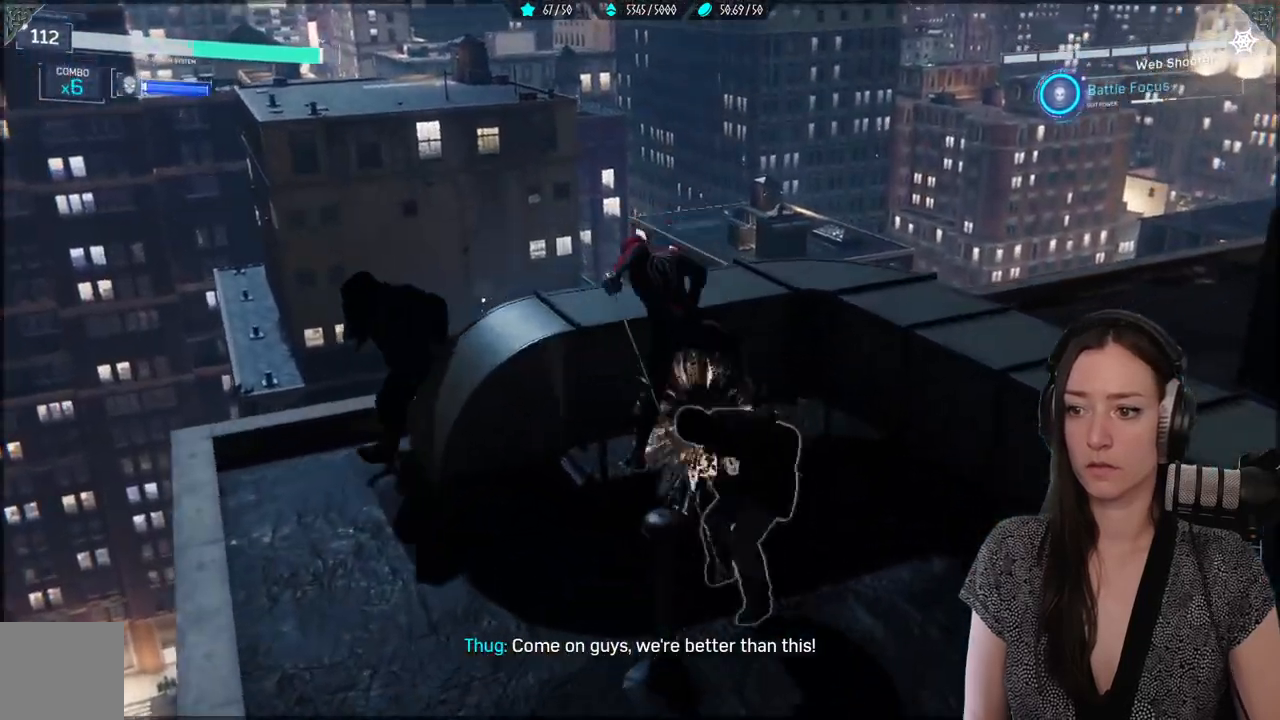
{"dt_ms": 1000, "buttons": ["X"], "left_stick": "center", "right_stick": "center"}
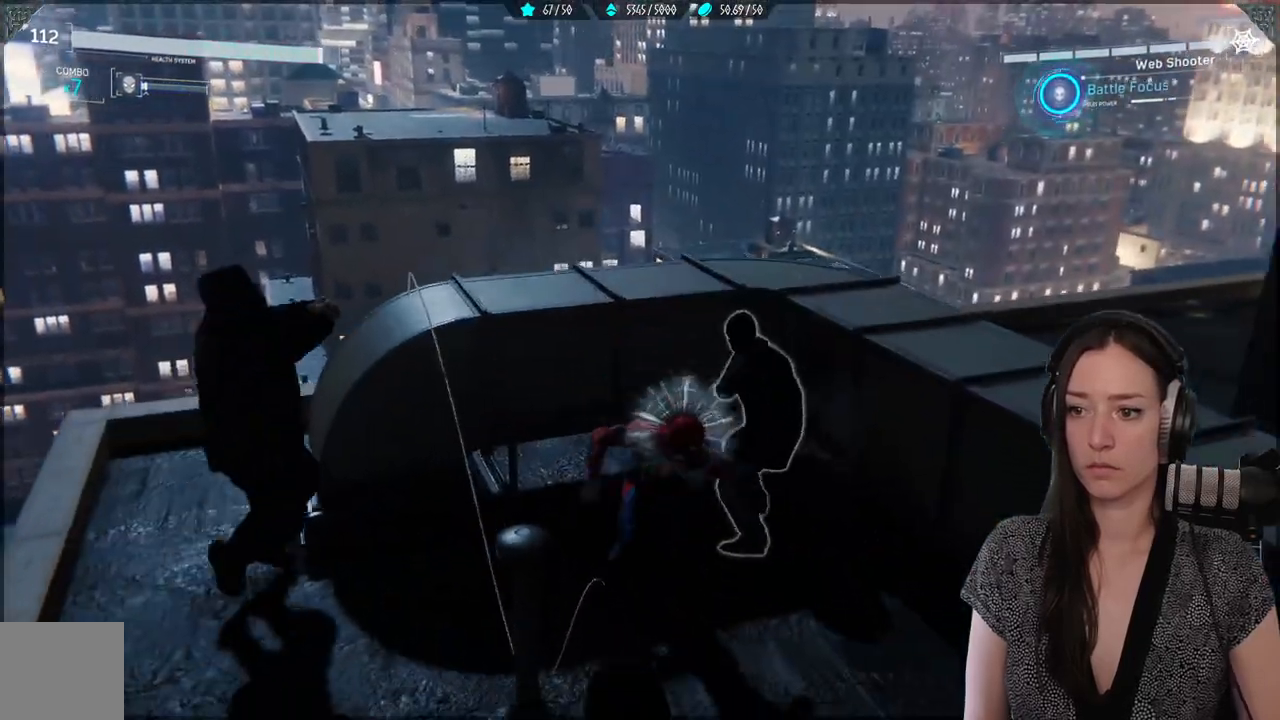
{"dt_ms": 500, "buttons": ["X"], "left_stick": "center", "right_stick": "center", "events": [[217, "X", "up"], [300, "X", "down"], [400, "X", "up"], [467, "X", "down"]]}
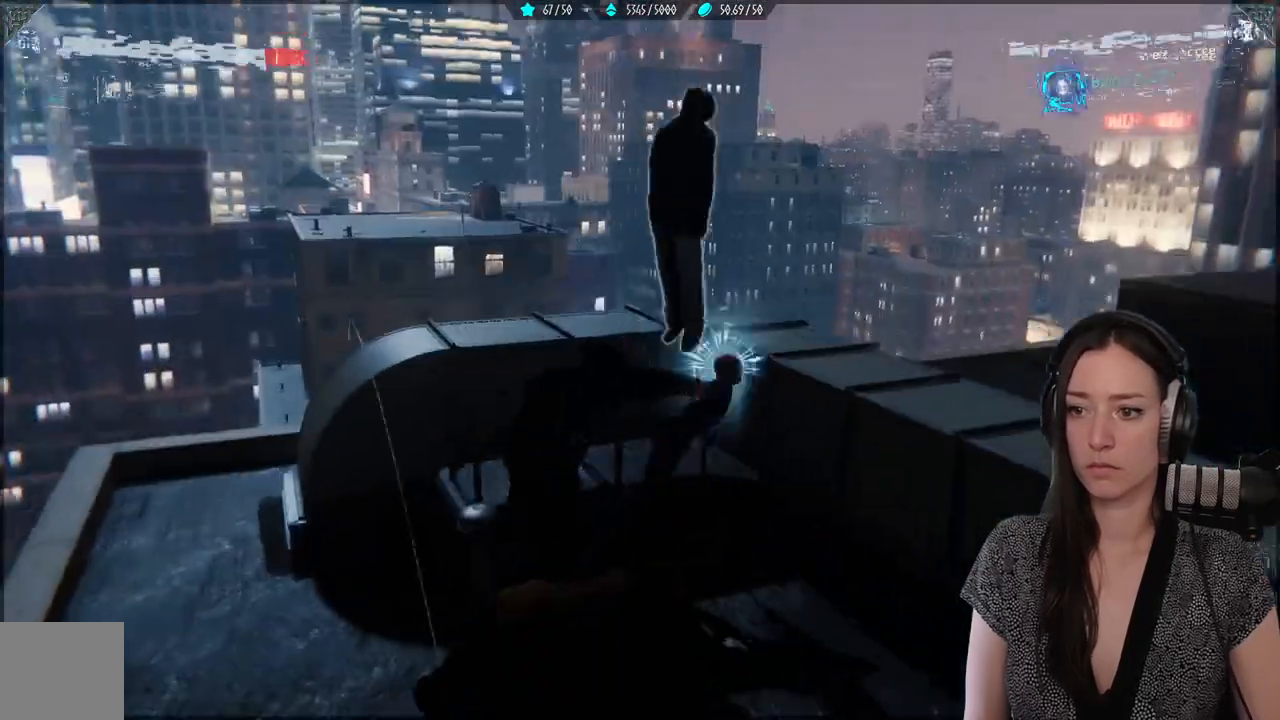
{"dt_ms": 500, "buttons": ["X"], "left_stick": "center", "right_stick": "center", "events": [[50, "X", "up"], [117, "X", "down"], [217, "X", "up"], [283, "X", "down"], [367, "X", "up"], [483, "X", "down"]]}
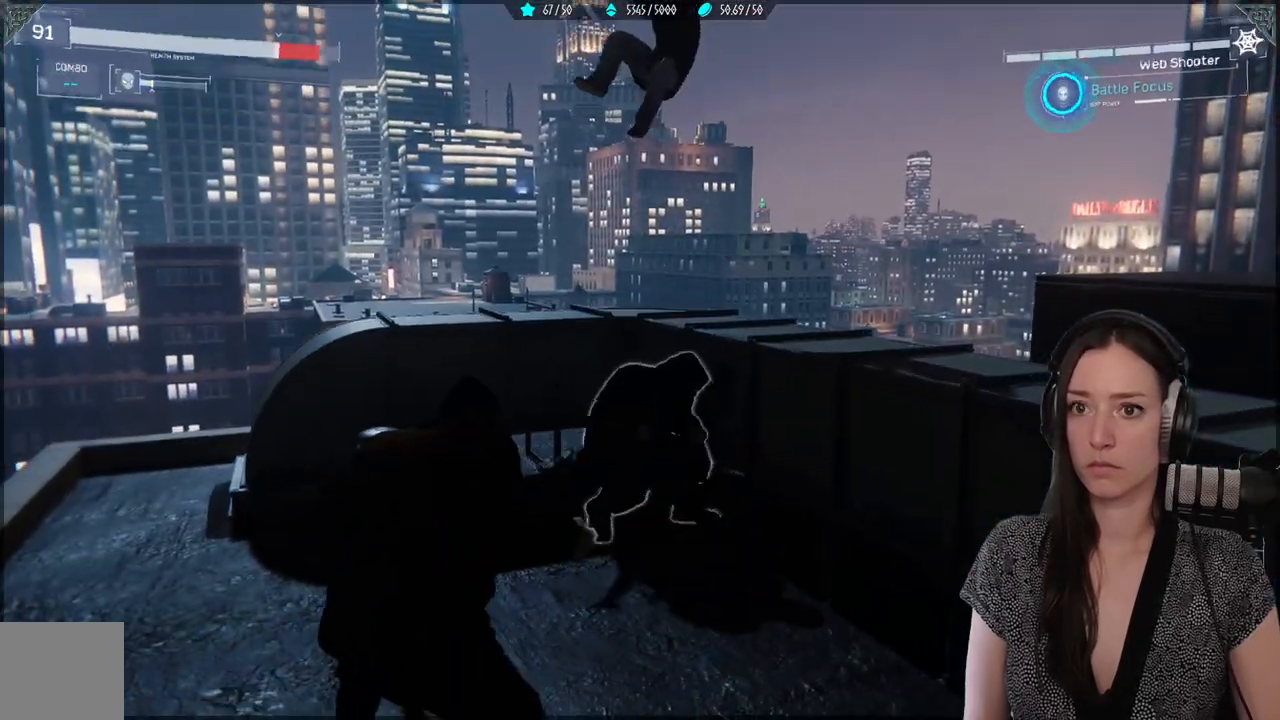
{"dt_ms": 500, "buttons": [], "left_stick": "center", "right_stick": "center", "events": [[33, "X", "up"], [150, "X", "down"], [233, "X", "up"], [350, "X", "down"], [433, "X", "up"]]}
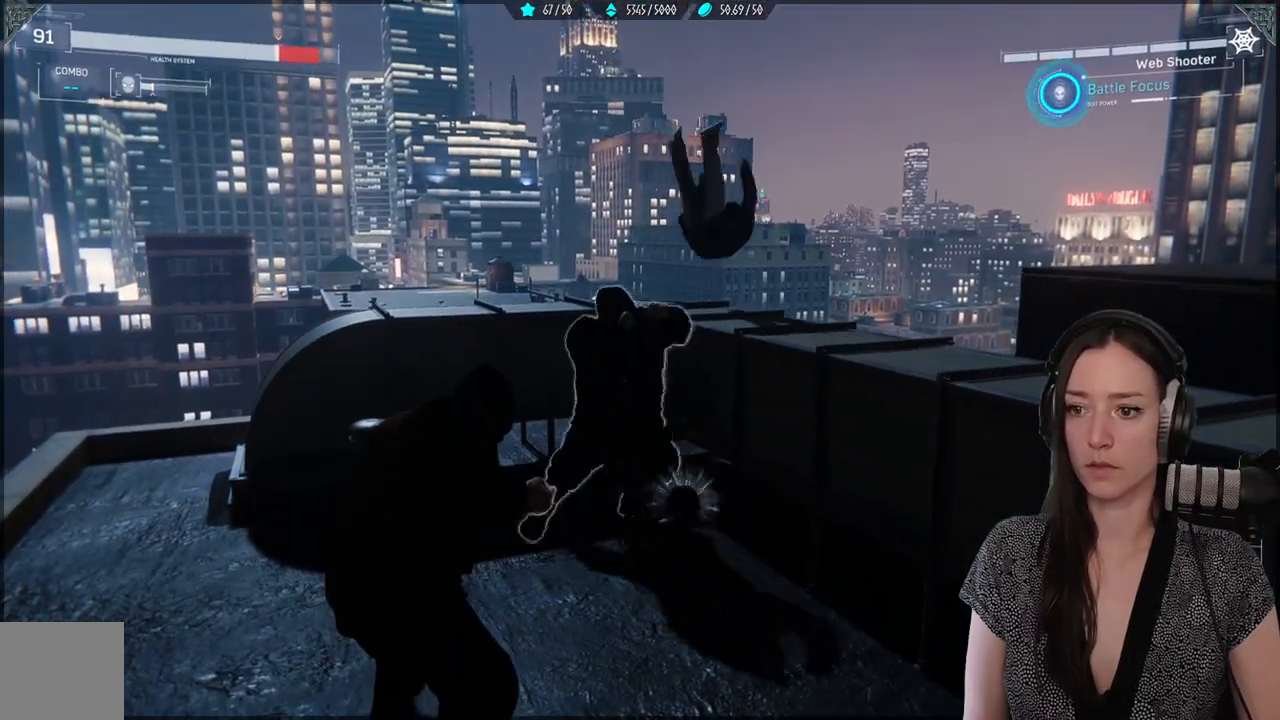
{"dt_ms": 500, "buttons": [], "left_stick": "down-left", "right_stick": "center", "events": [[33, "X", "down"], [150, "X", "up"], [250, "X", "down"], [333, "left_stick", "down-left"], [367, "X", "up"]]}
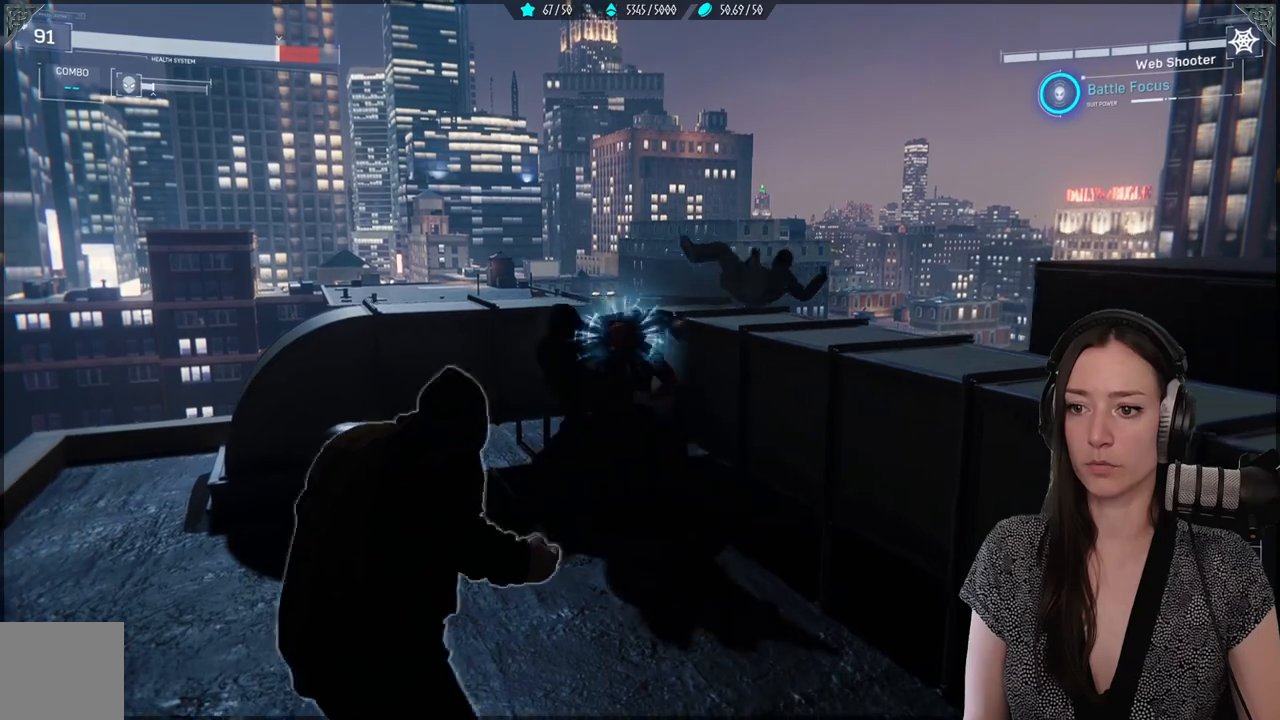
{"dt_ms": 500, "buttons": [], "left_stick": "down-left", "right_stick": "center", "events": [[17, "B", "down"], [250, "B", "up"], [317, "B", "down"], [417, "B", "up"]]}
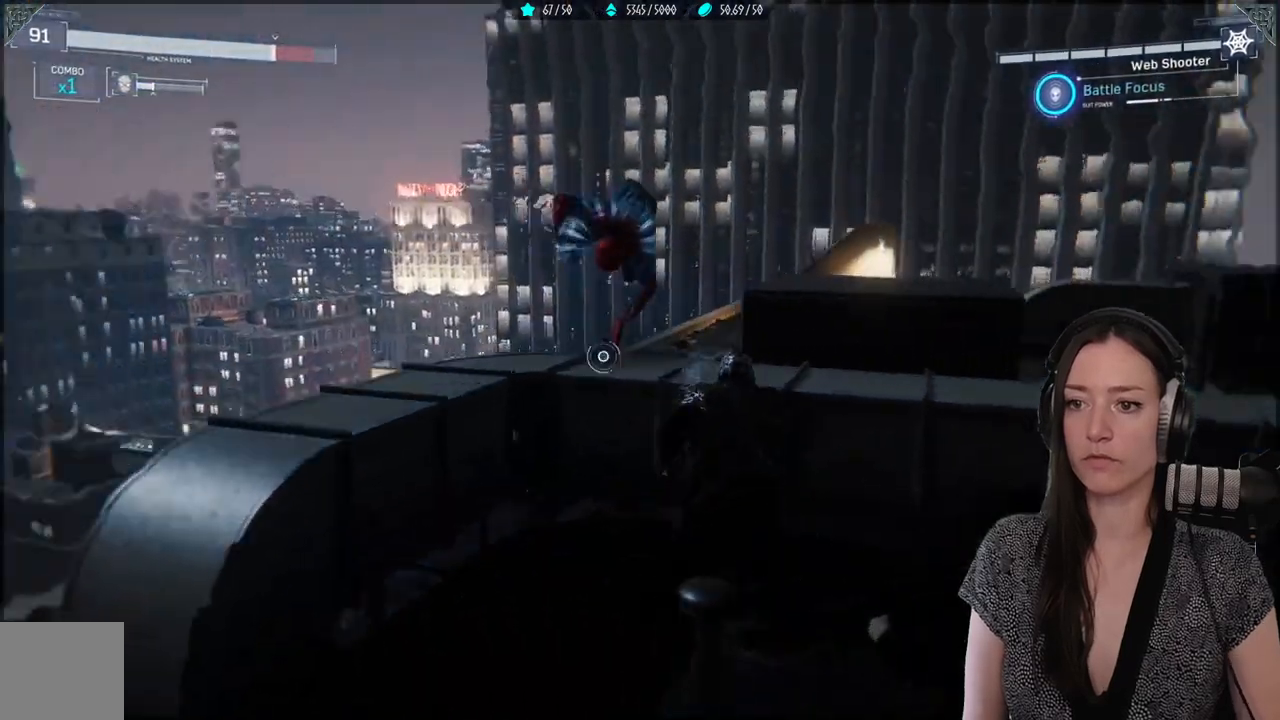
{"dt_ms": 500, "buttons": [], "left_stick": "up", "right_stick": "center", "events": [[67, "left_stick", "down-right"], [167, "left_stick", "right"], [317, "left_stick", "up-right"], [433, "left_stick", "up"]]}
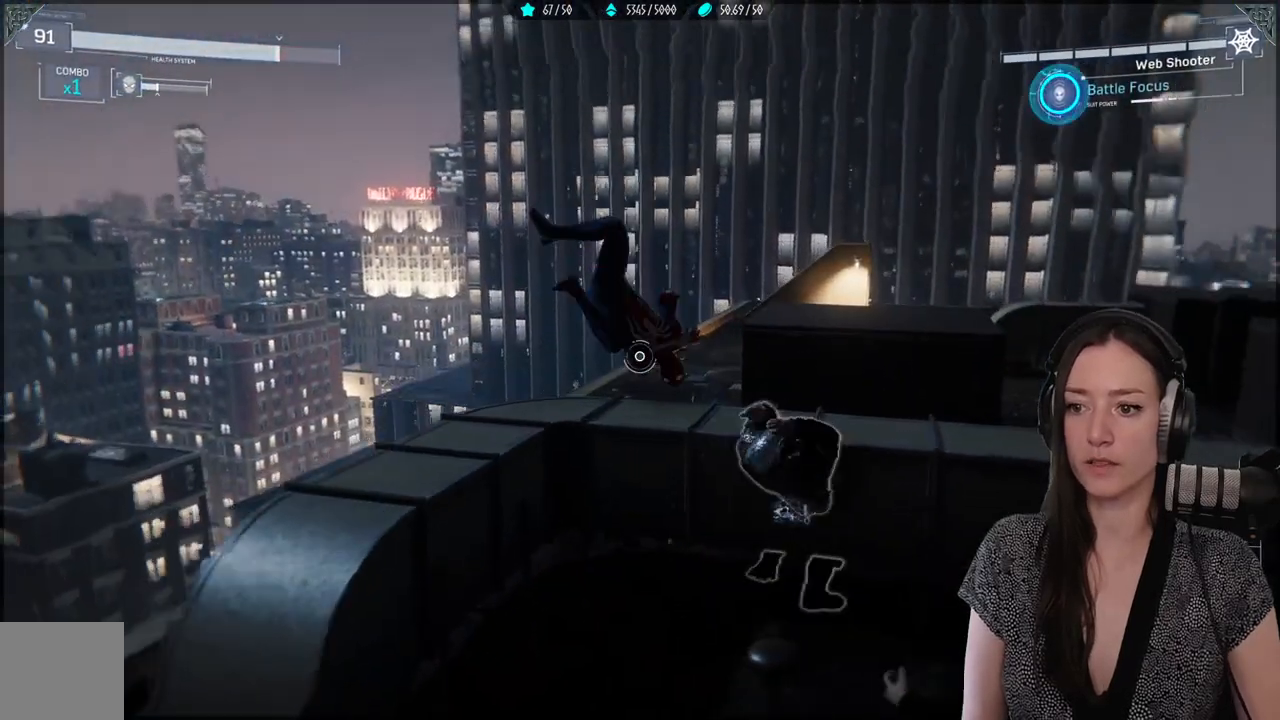
{"dt_ms": 500, "buttons": ["A"], "left_stick": "up", "right_stick": "center", "events": [[83, "X", "down"], [217, "X", "up"], [417, "A", "down"]]}